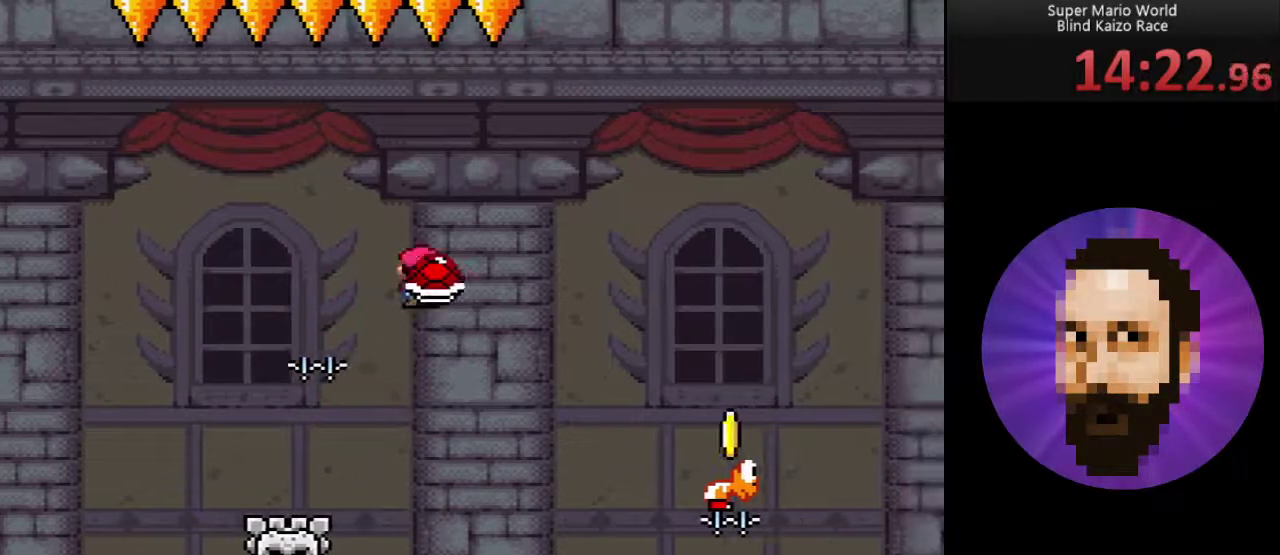
Gameplay with a controller (Nintendo layout); each line is a JSON object with the inputs held at the frame after it. "events" lists button and stick changes between this image and that frame as [ms after this image, input, new state], when the widget could be followed in between. Not read: L3 R3.
{"buttons": ["B", "Y"], "events": [[300, "A", "up"], [300, "B", "down"], [483, "DPAD_RIGHT", "up"]]}
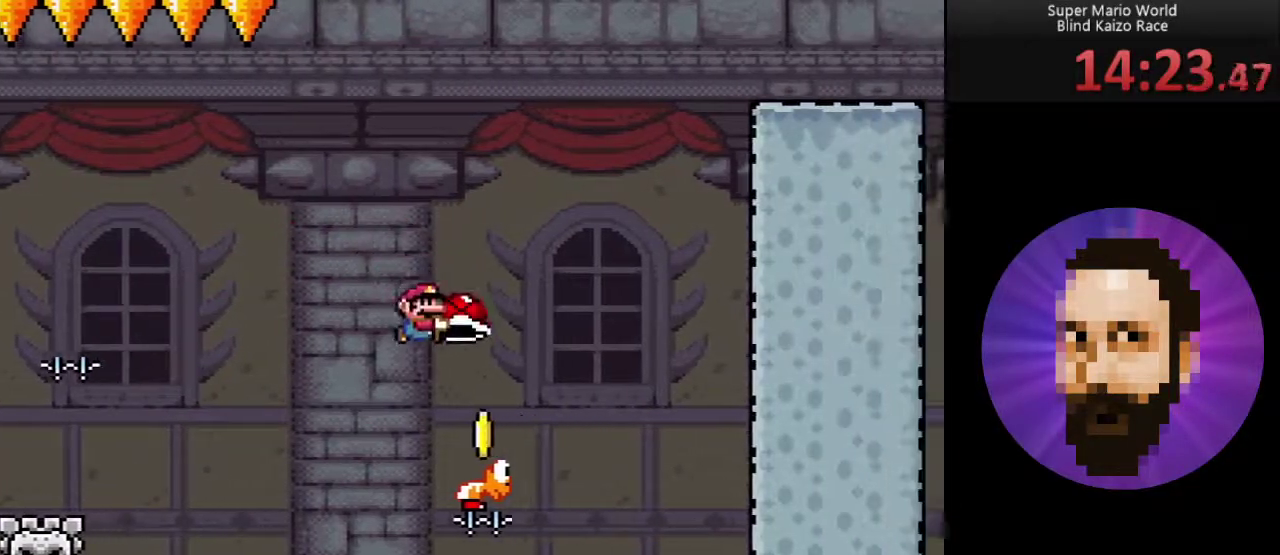
{"buttons": ["B", "Y", "DPAD_RIGHT"], "events": [[50, "DPAD_LEFT", "down"], [234, "DPAD_LEFT", "up"], [267, "DPAD_RIGHT", "down"]]}
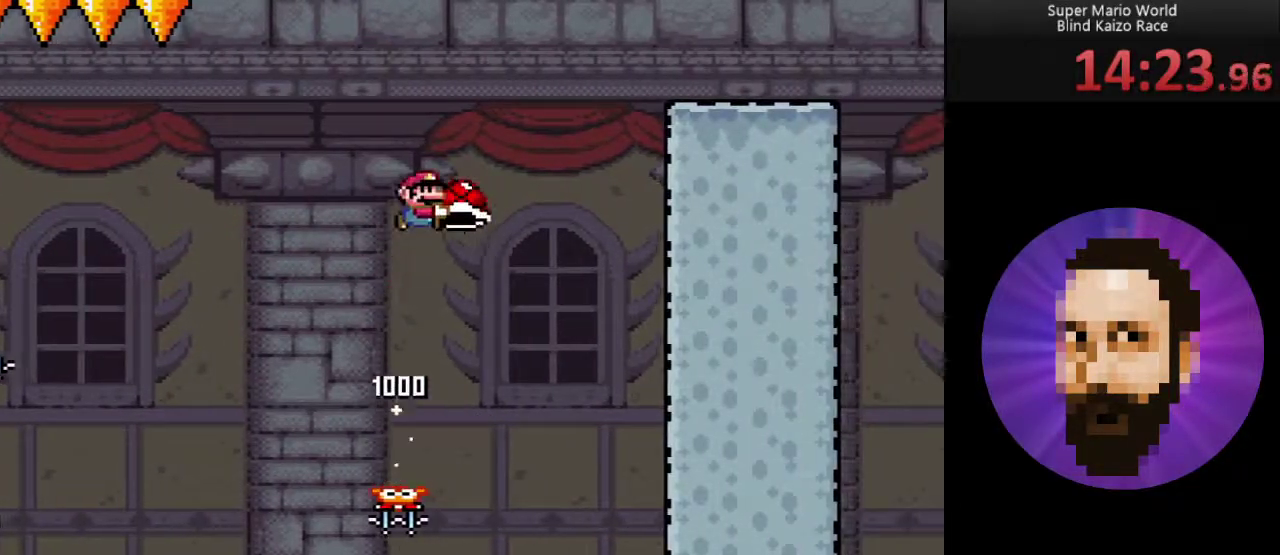
{"buttons": ["B", "Y", "DPAD_RIGHT"], "events": [[50, "Y", "up"], [266, "DPAD_RIGHT", "up"], [266, "Y", "down"], [367, "DPAD_LEFT", "down"], [467, "DPAD_LEFT", "up"], [467, "DPAD_RIGHT", "down"]]}
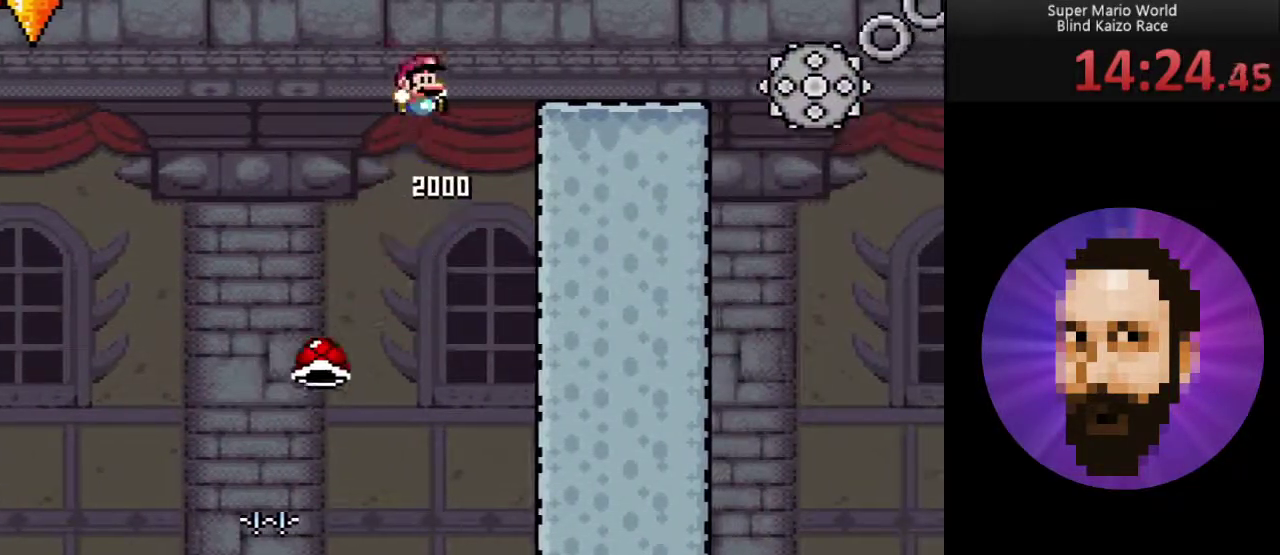
{"buttons": ["DPAD_LEFT"], "events": [[334, "B", "up"], [334, "DPAD_RIGHT", "up"], [467, "Y", "up"], [484, "DPAD_LEFT", "down"]]}
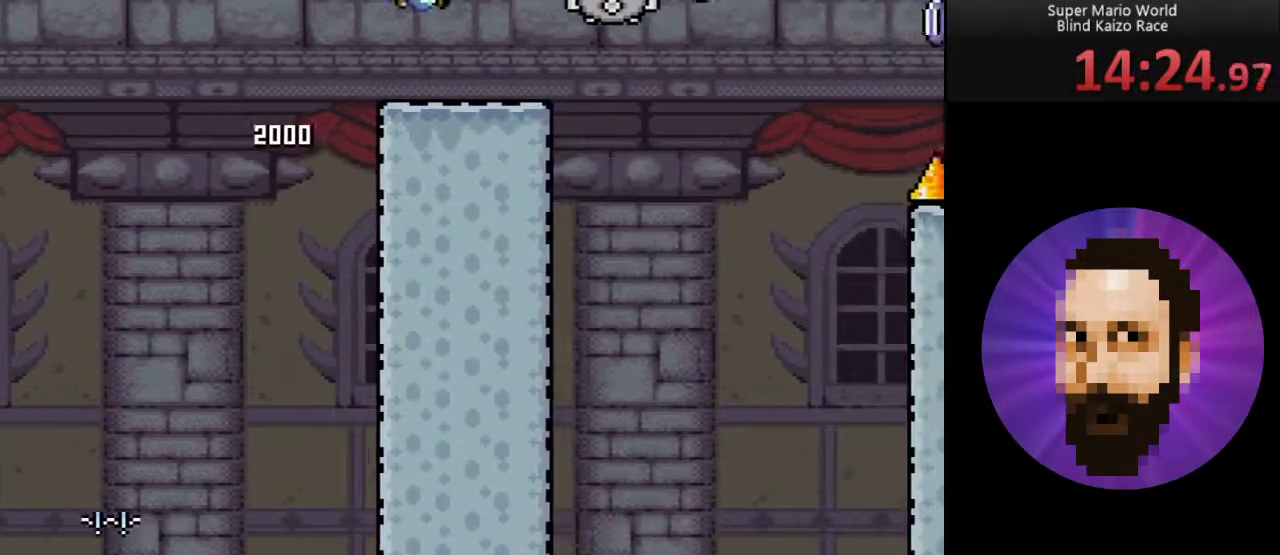
{"buttons": [], "events": [[116, "DPAD_LEFT", "up"]]}
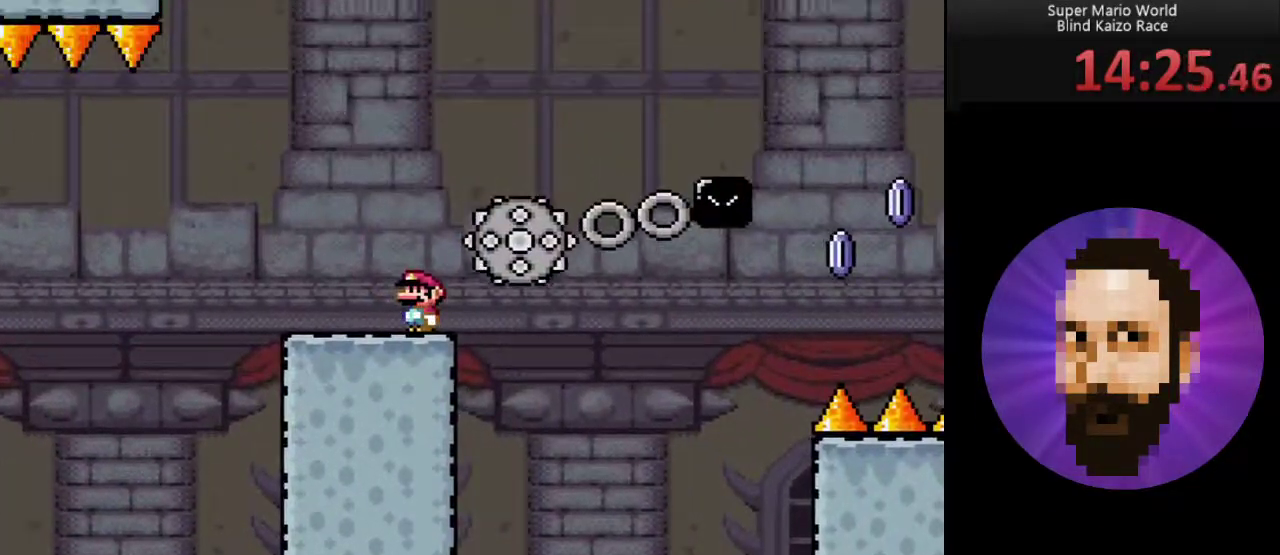
{"buttons": [], "events": [[83, "DPAD_LEFT", "down"], [184, "DPAD_LEFT", "up"], [300, "DPAD_RIGHT", "down"], [367, "DPAD_RIGHT", "up"]]}
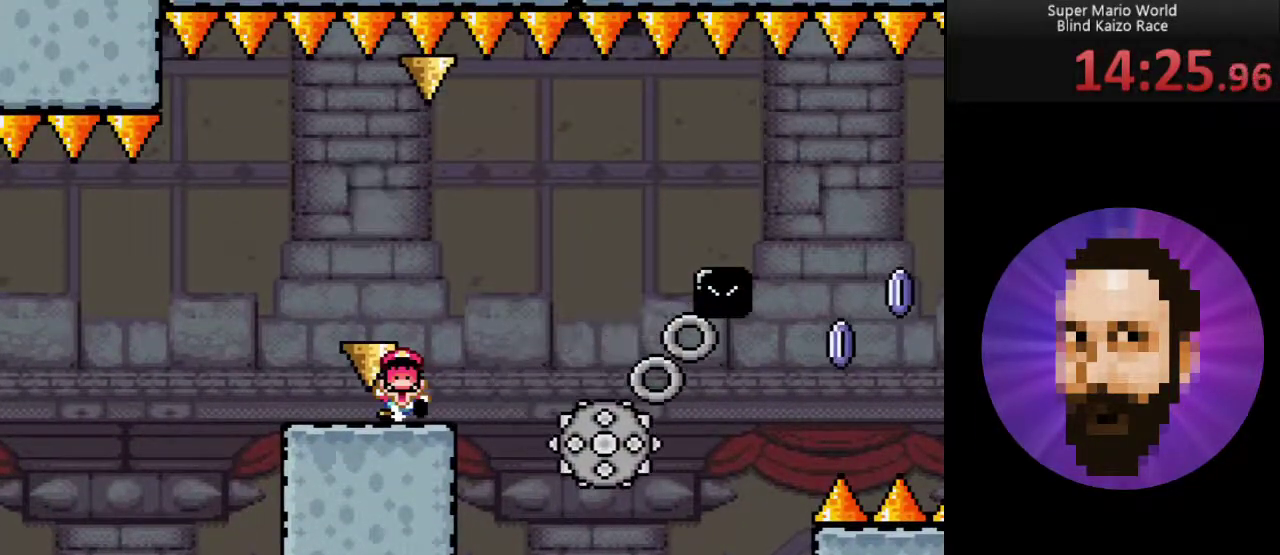
{"buttons": [], "events": [[183, "DPAD_RIGHT", "down"], [266, "DPAD_RIGHT", "up"]]}
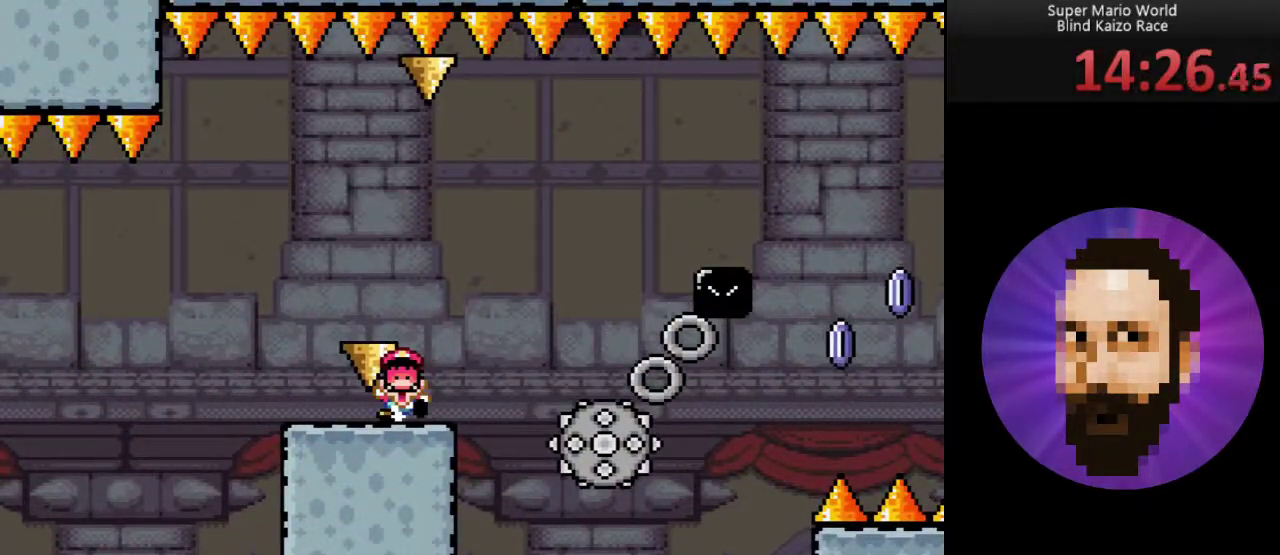
{"buttons": [], "events": []}
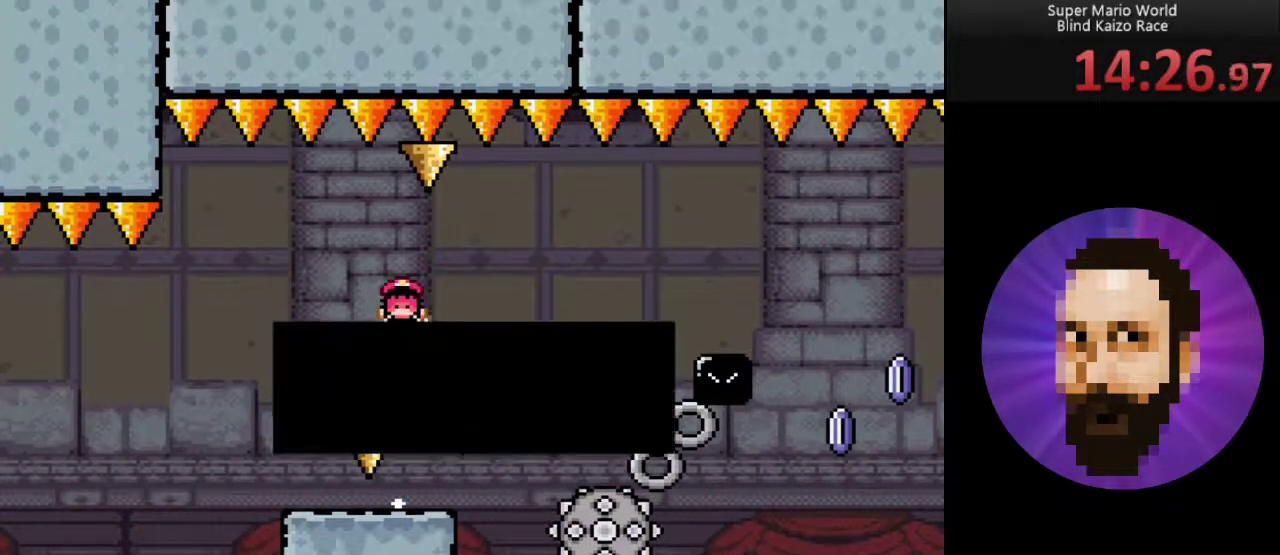
{"buttons": ["A", "Y"], "events": [[233, "A", "down"], [233, "Y", "down"]]}
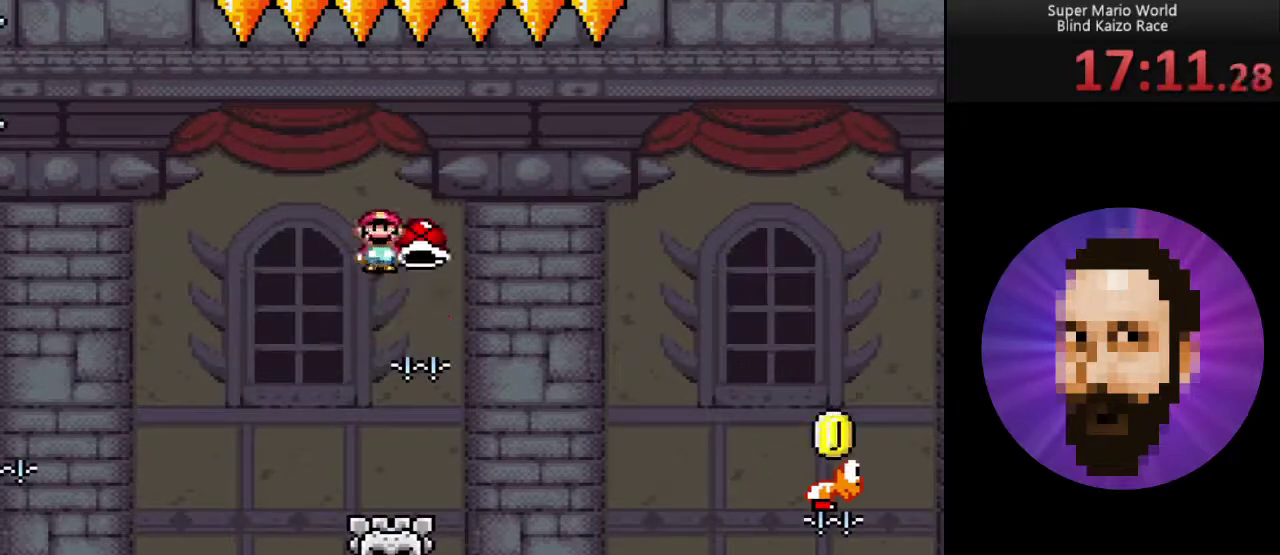
{"buttons": ["A", "Y", "DPAD_RIGHT"], "events": [[417, "DPAD_RIGHT", "down"]]}
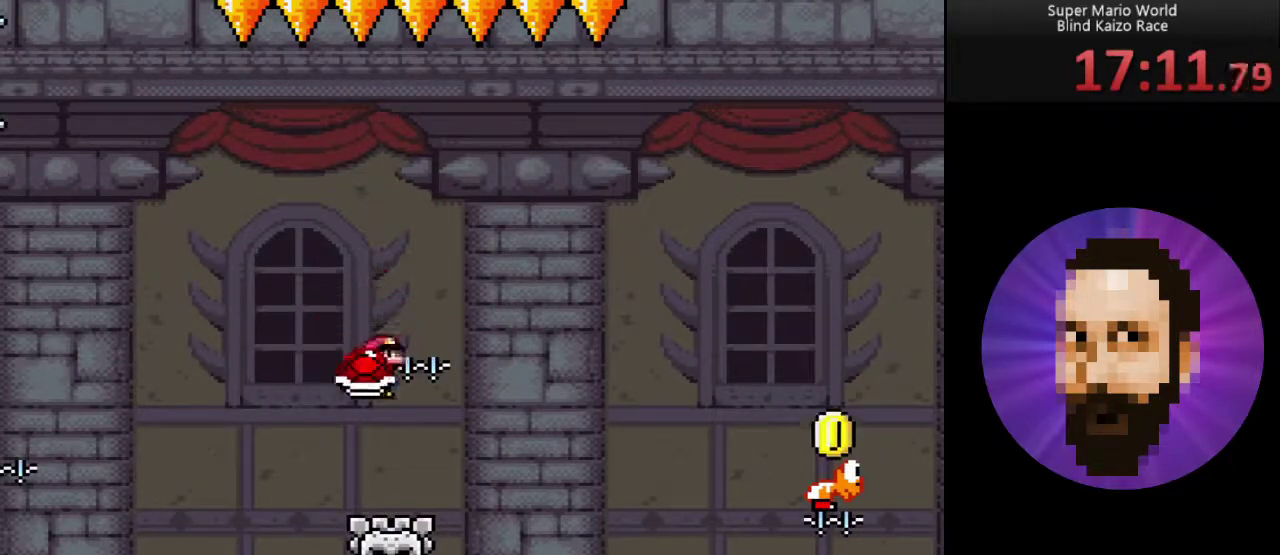
{"buttons": ["A", "Y", "DPAD_RIGHT"], "events": []}
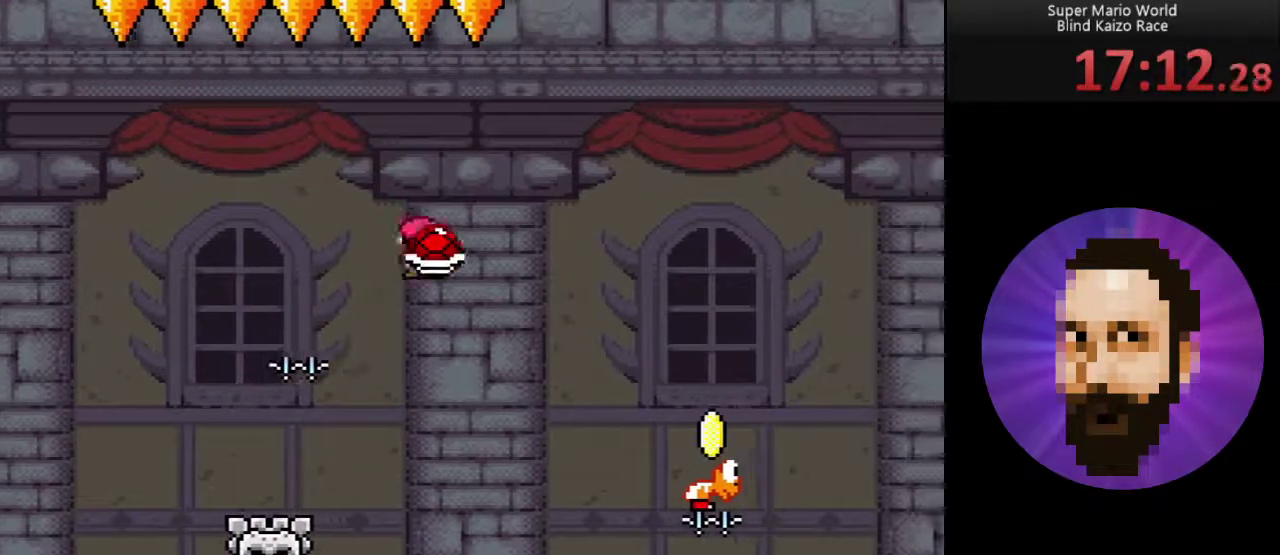
{"buttons": ["B", "Y"], "events": [[167, "B", "down"], [267, "A", "up"], [484, "DPAD_RIGHT", "up"]]}
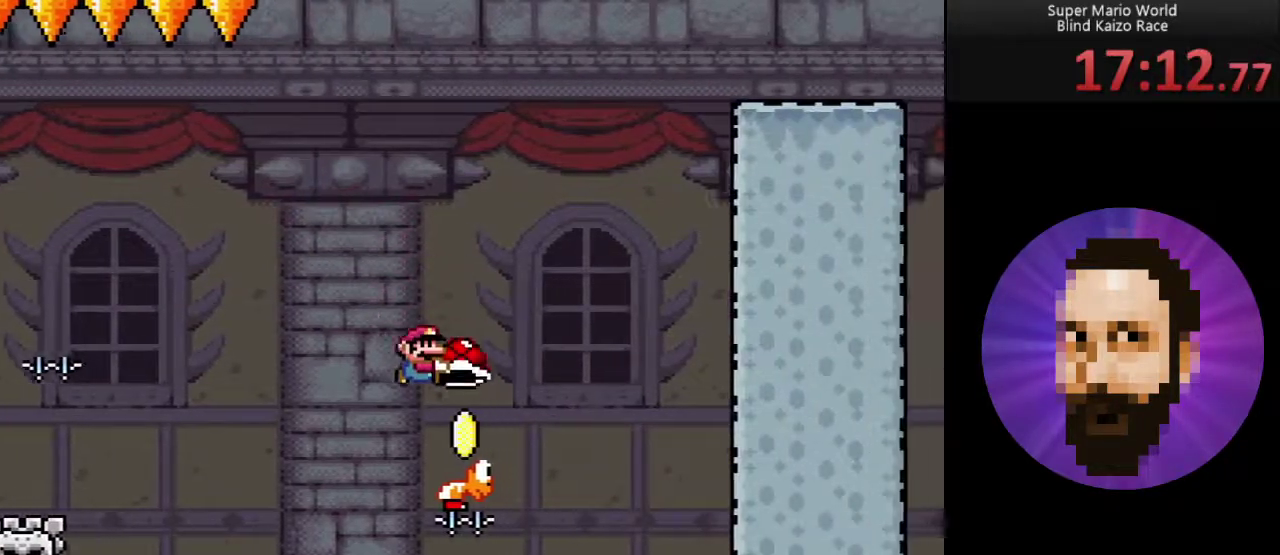
{"buttons": ["B", "DPAD_RIGHT"], "events": [[50, "DPAD_LEFT", "down"], [200, "DPAD_LEFT", "up"], [266, "DPAD_RIGHT", "down"], [483, "Y", "up"]]}
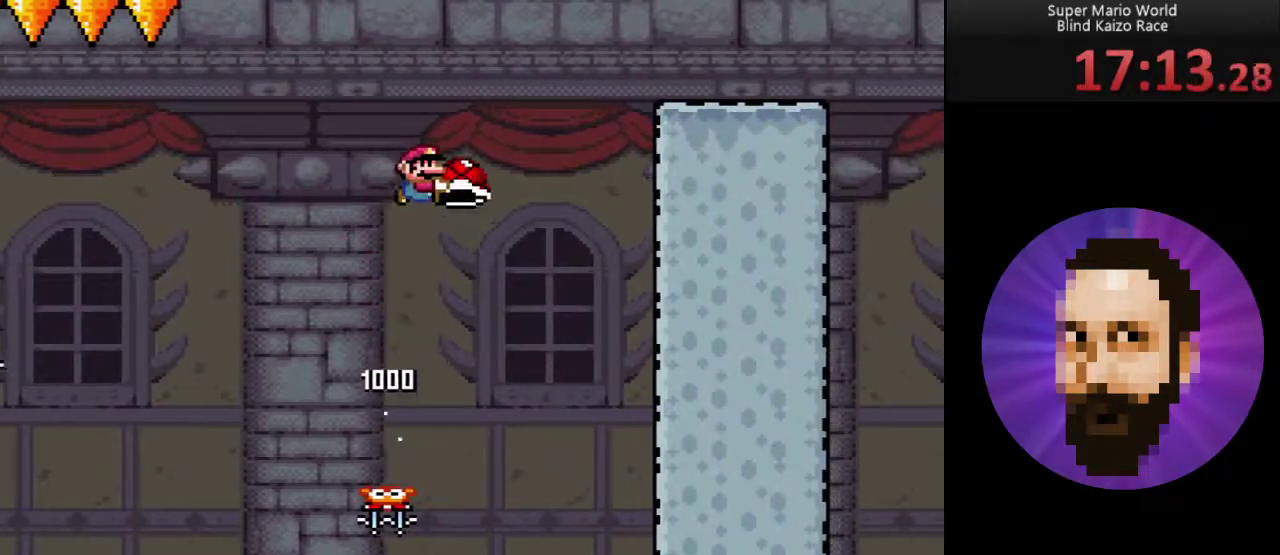
{"buttons": ["B", "Y", "DPAD_RIGHT"], "events": [[200, "DPAD_RIGHT", "up"], [200, "Y", "down"], [367, "DPAD_LEFT", "down"], [417, "DPAD_LEFT", "up"], [484, "DPAD_RIGHT", "down"]]}
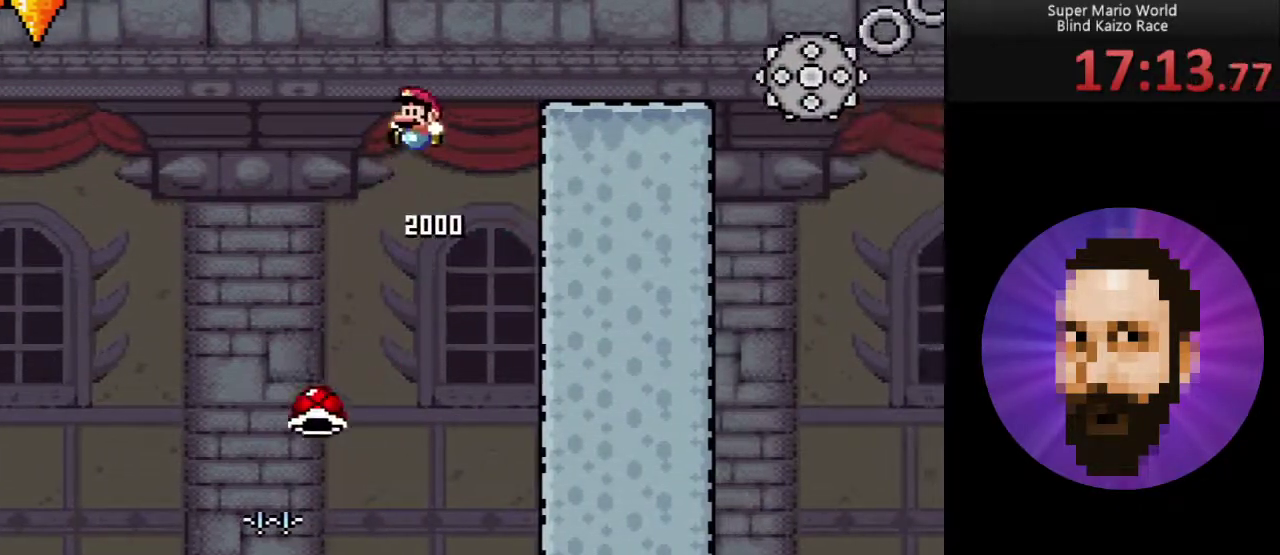
{"buttons": ["DPAD_LEFT"], "events": [[333, "B", "up"], [367, "DPAD_RIGHT", "up"], [450, "DPAD_LEFT", "down"], [450, "Y", "up"]]}
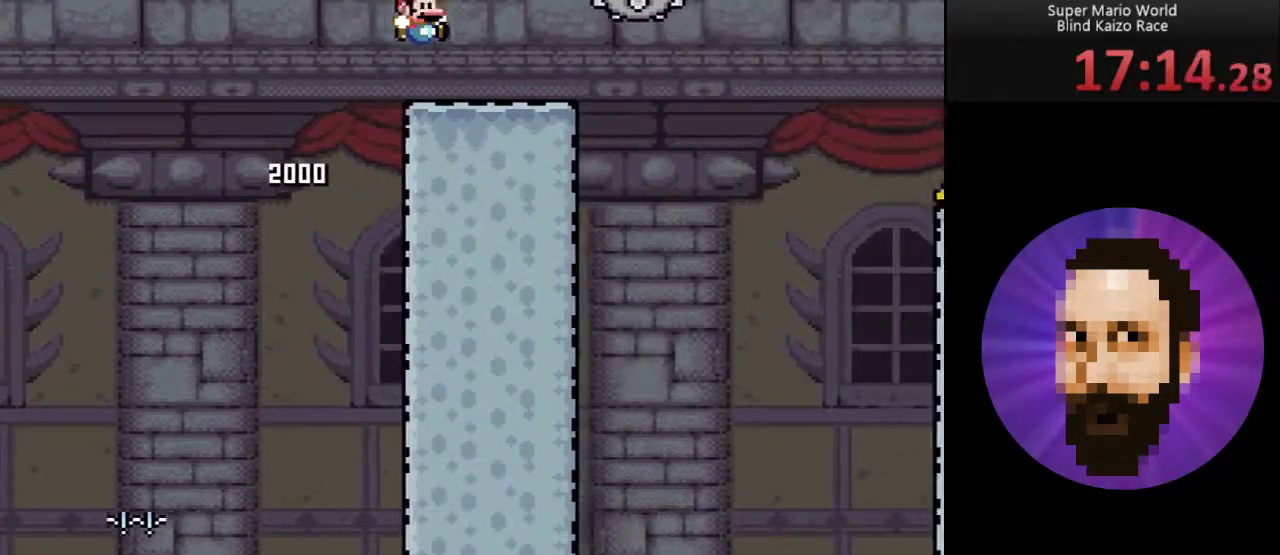
{"buttons": [], "events": [[117, "DPAD_LEFT", "up"], [217, "DPAD_LEFT", "down"], [417, "DPAD_LEFT", "up"]]}
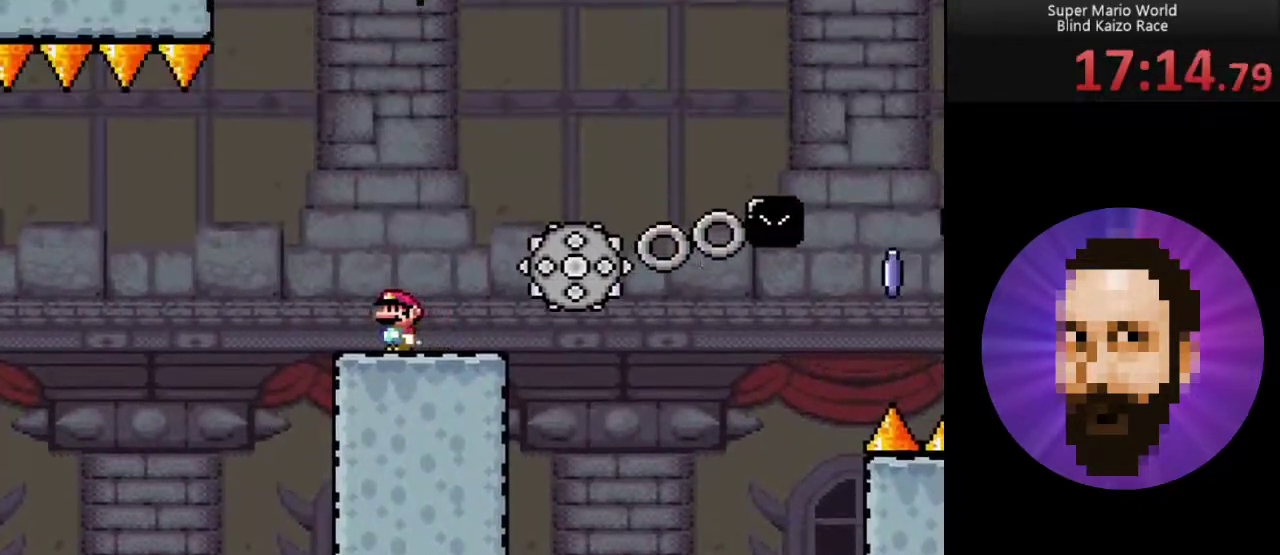
{"buttons": [], "events": [[116, "DPAD_LEFT", "down"], [200, "DPAD_LEFT", "up"], [333, "DPAD_LEFT", "down"], [483, "DPAD_LEFT", "up"]]}
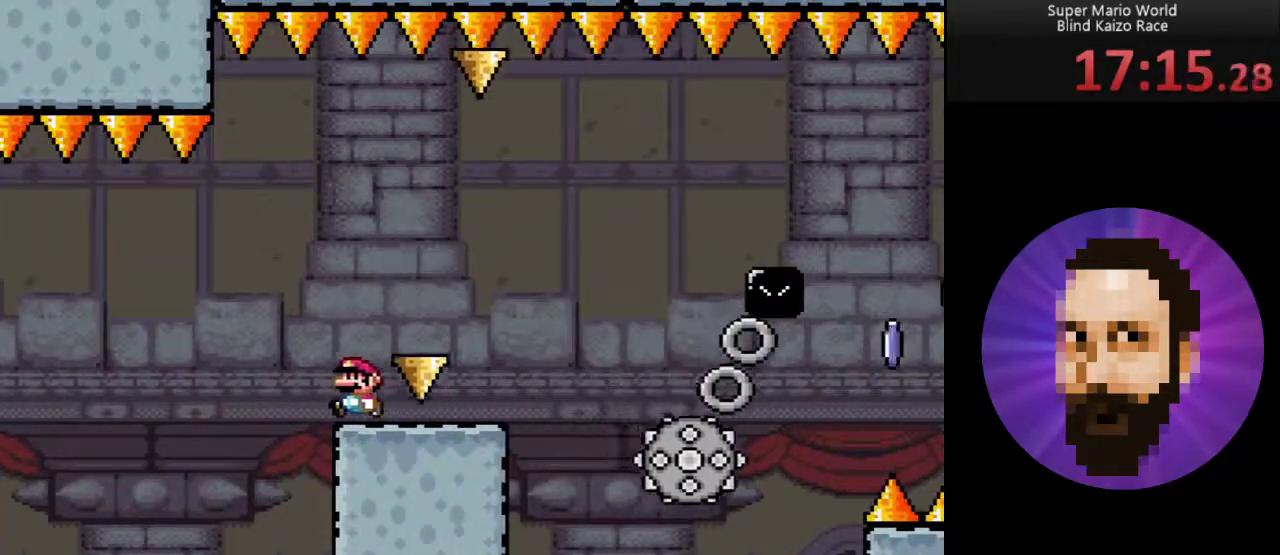
{"buttons": [], "events": [[117, "DPAD_RIGHT", "down"], [200, "DPAD_RIGHT", "up"]]}
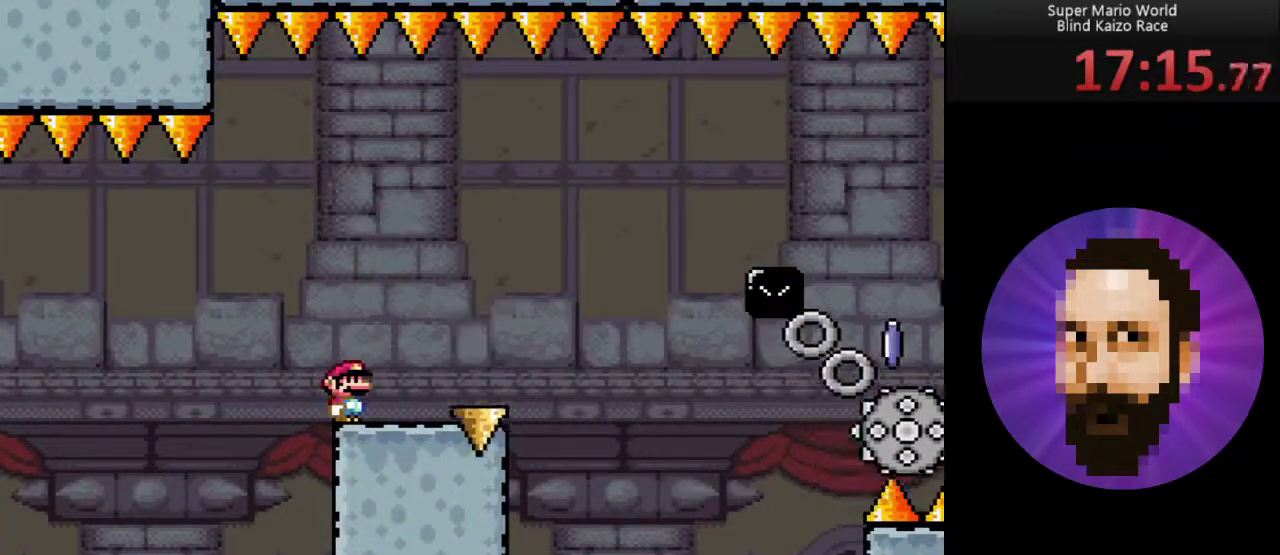
{"buttons": [], "events": []}
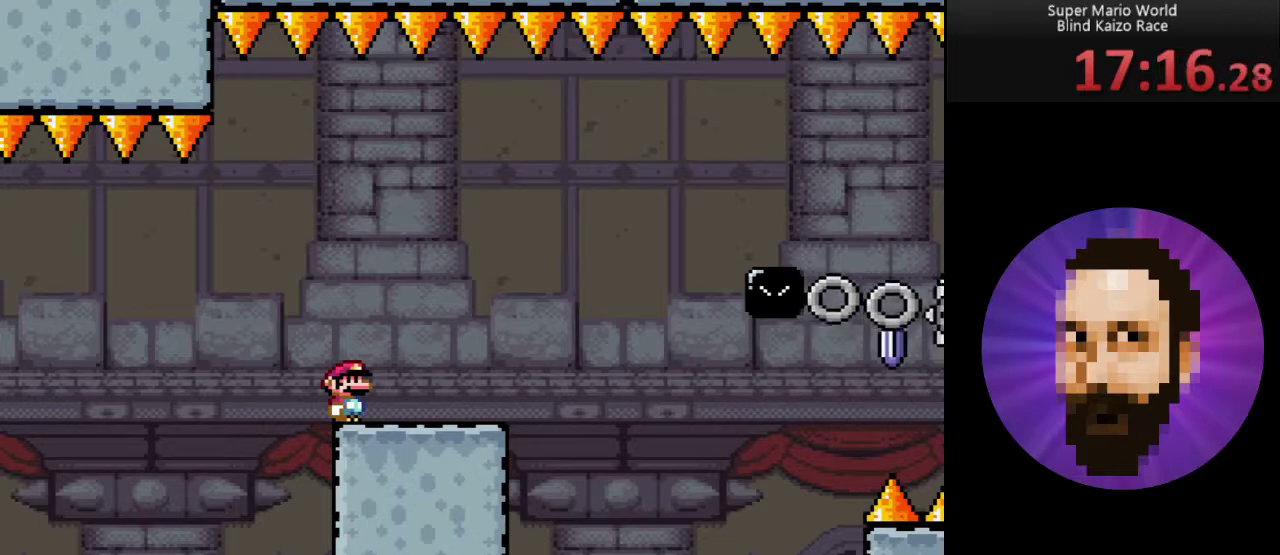
{"buttons": [], "events": []}
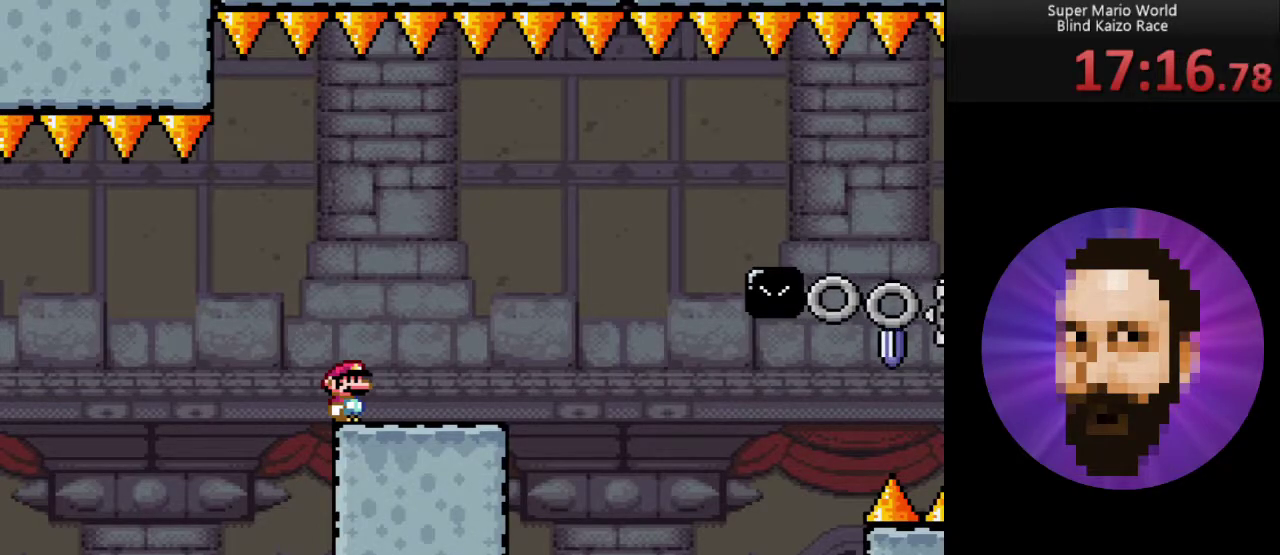
{"buttons": ["X", "DPAD_RIGHT"], "events": [[266, "DPAD_RIGHT", "down"], [333, "DPAD_RIGHT", "up"], [383, "X", "down"], [450, "DPAD_RIGHT", "down"]]}
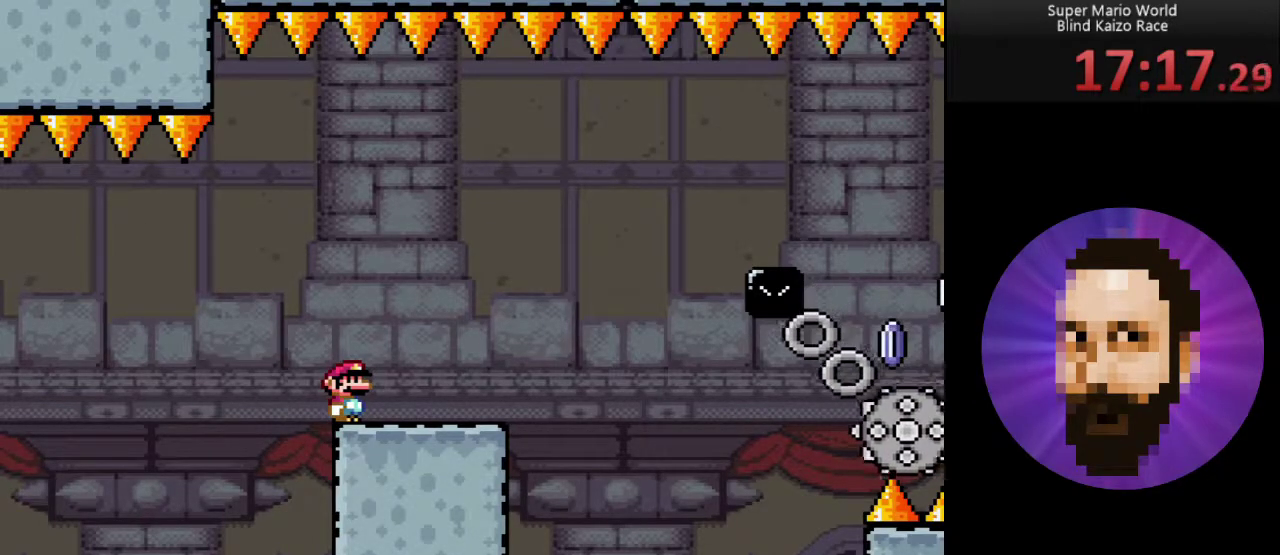
{"buttons": ["X"], "events": [[334, "A", "down"], [450, "DPAD_RIGHT", "up"], [484, "A", "up"]]}
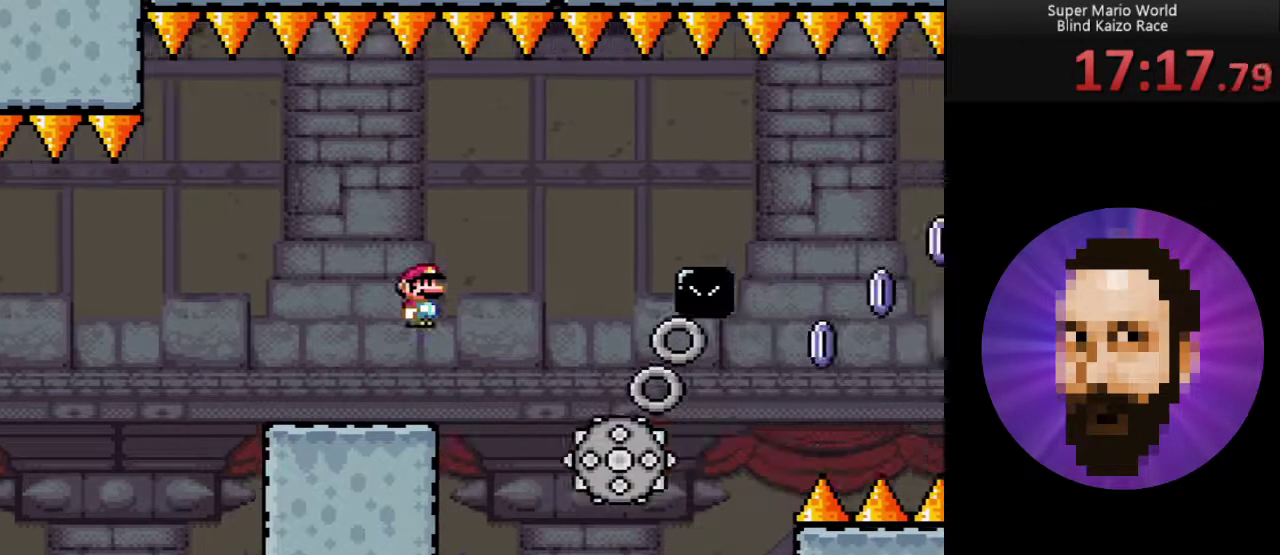
{"buttons": ["X"], "events": [[83, "DPAD_LEFT", "down"], [233, "DPAD_LEFT", "up"]]}
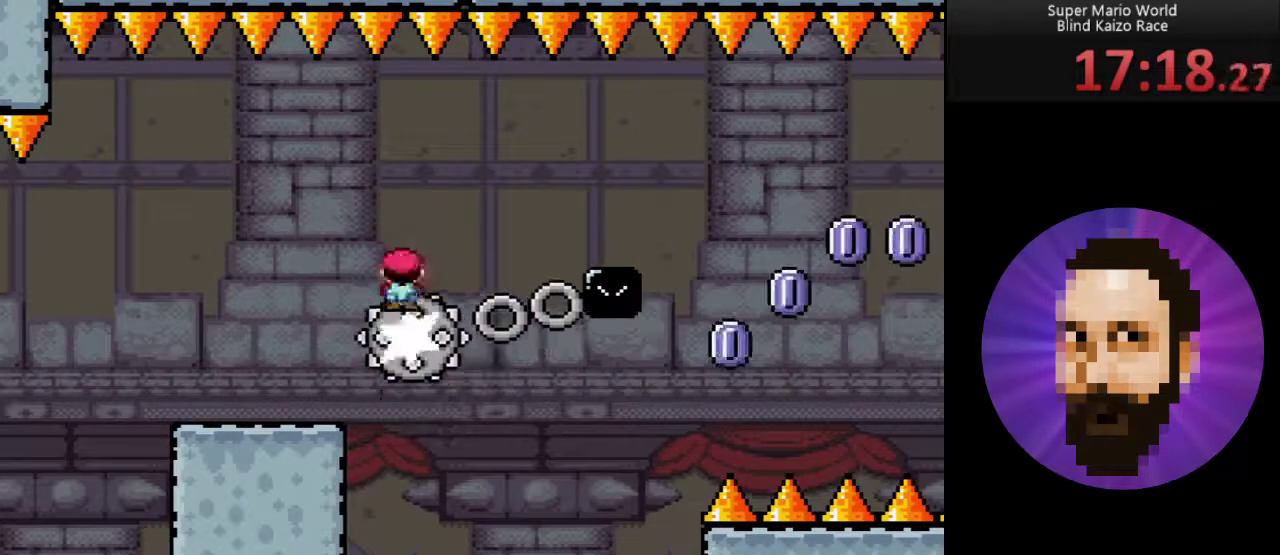
{"buttons": ["X"], "events": []}
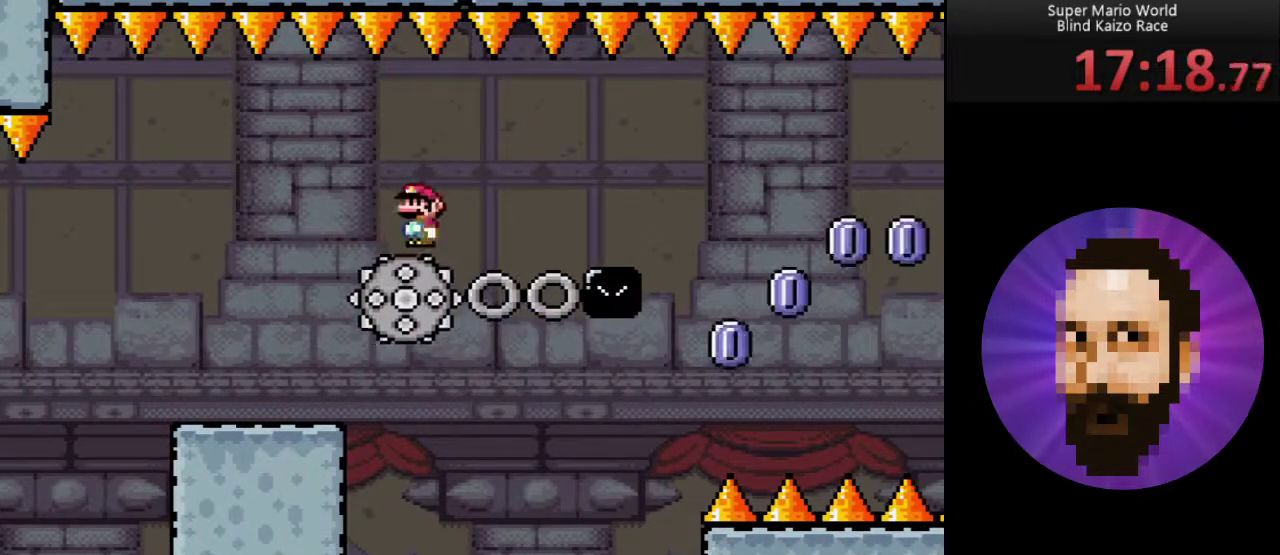
{"buttons": ["X"], "events": []}
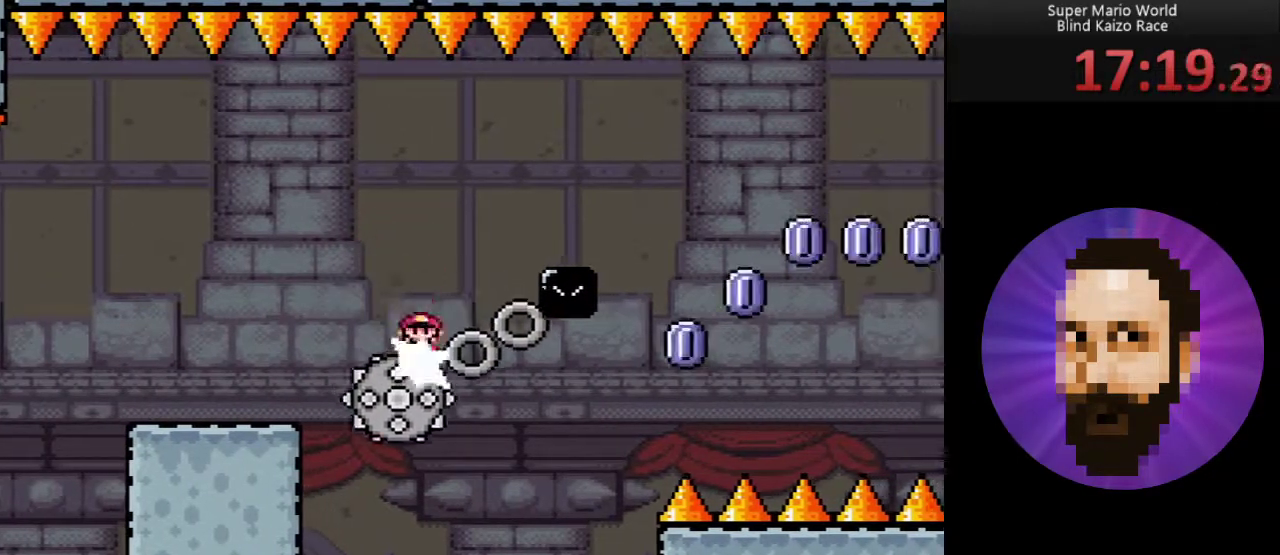
{"buttons": ["X", "DPAD_RIGHT"], "events": [[50, "DPAD_RIGHT", "down"], [200, "DPAD_RIGHT", "up"], [334, "DPAD_RIGHT", "down"]]}
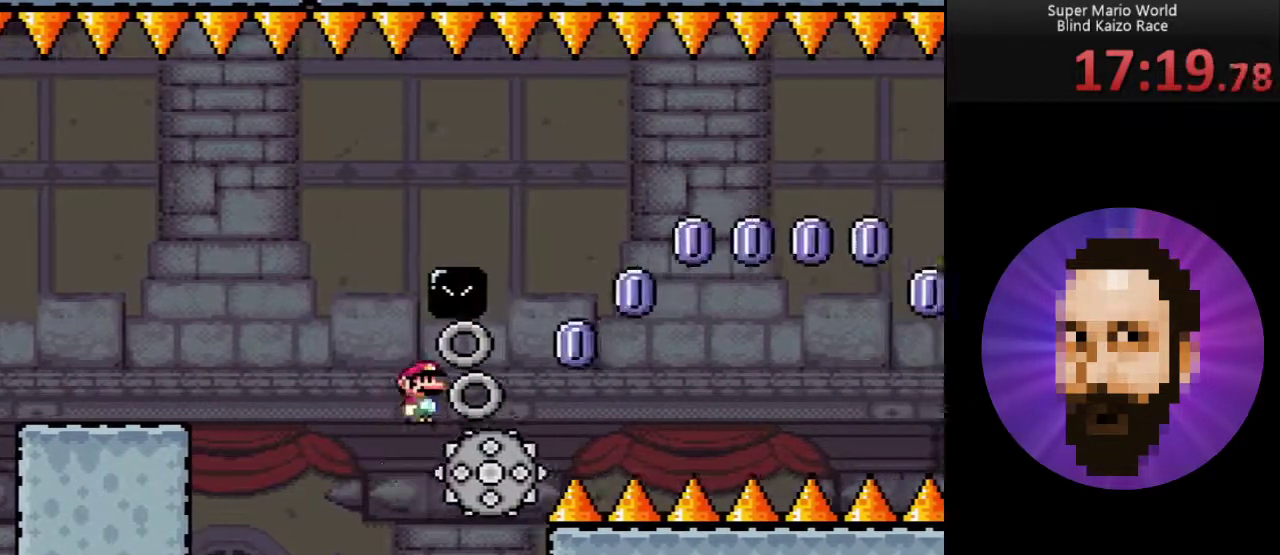
{"buttons": ["A", "X"], "events": [[50, "DPAD_RIGHT", "up"], [300, "A", "down"]]}
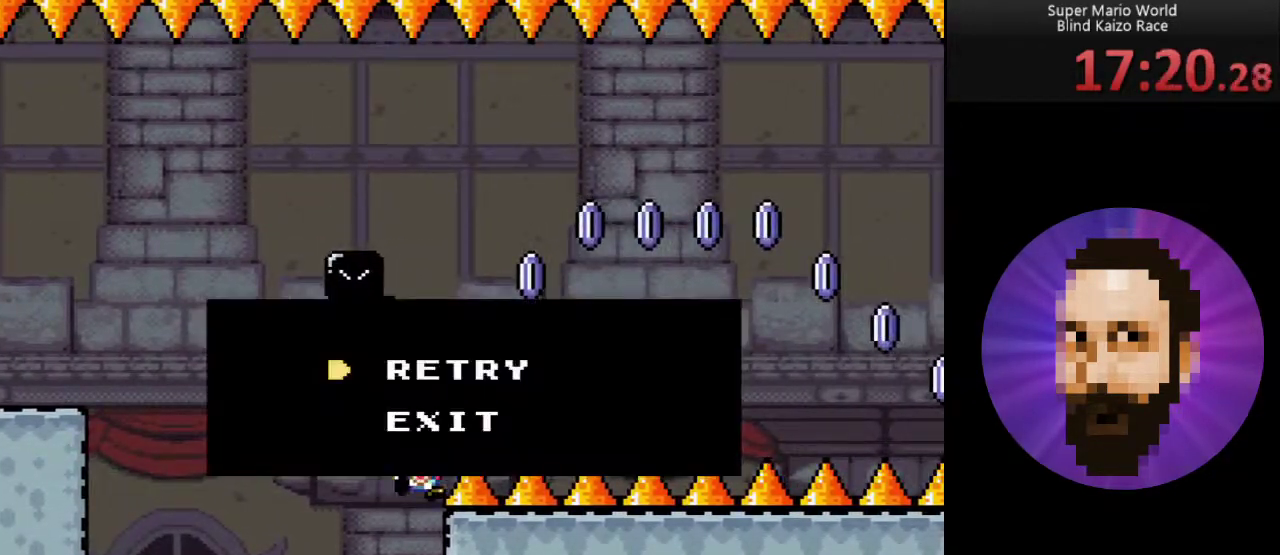
{"buttons": ["B", "Y", "DPAD_LEFT"], "events": [[50, "A", "up"], [83, "X", "up"], [484, "B", "down"], [484, "DPAD_LEFT", "down"], [484, "Y", "down"]]}
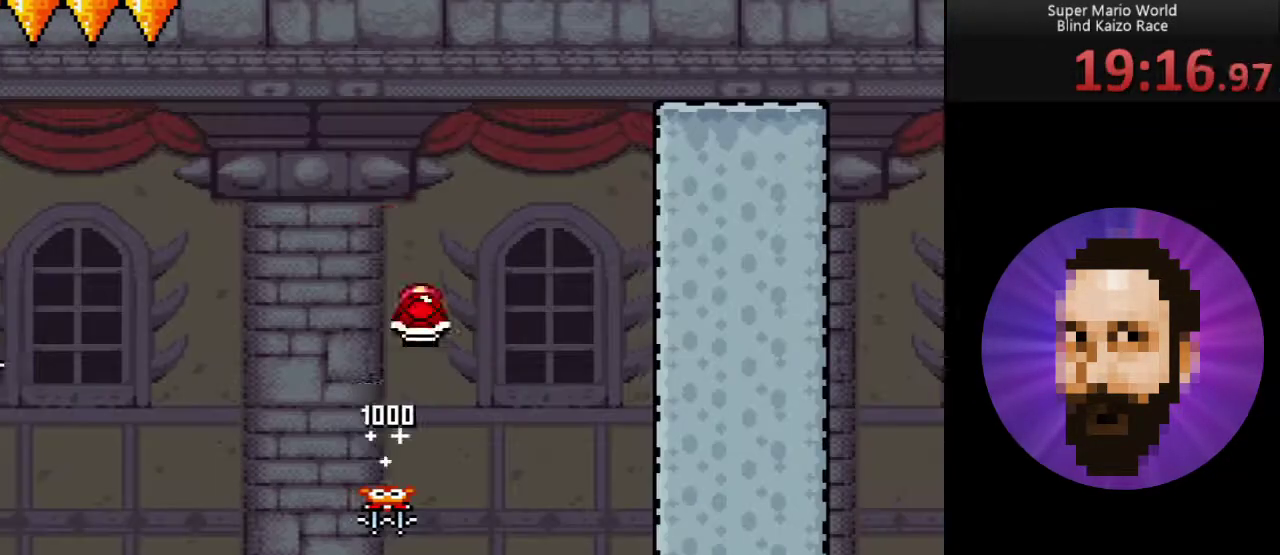
{"buttons": ["B", "Y"], "events": [[50, "DPAD_LEFT", "up"], [116, "DPAD_RIGHT", "down"], [300, "DPAD_RIGHT", "up"], [300, "Y", "up"], [483, "Y", "down"]]}
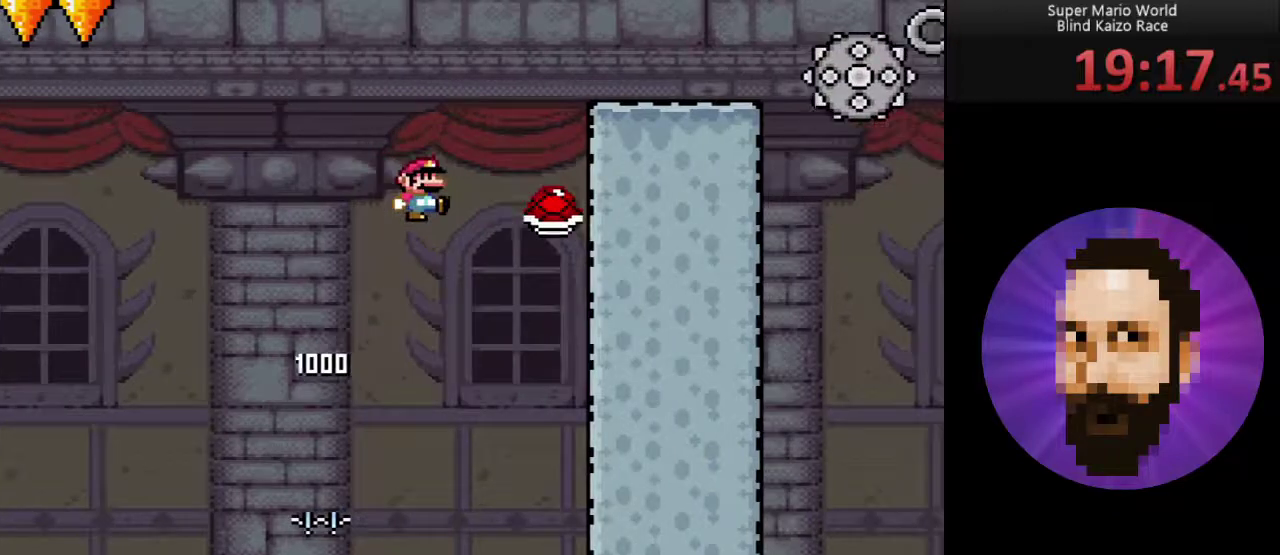
{"buttons": ["B", "Y"], "events": [[200, "DPAD_RIGHT", "down"], [400, "DPAD_RIGHT", "up"]]}
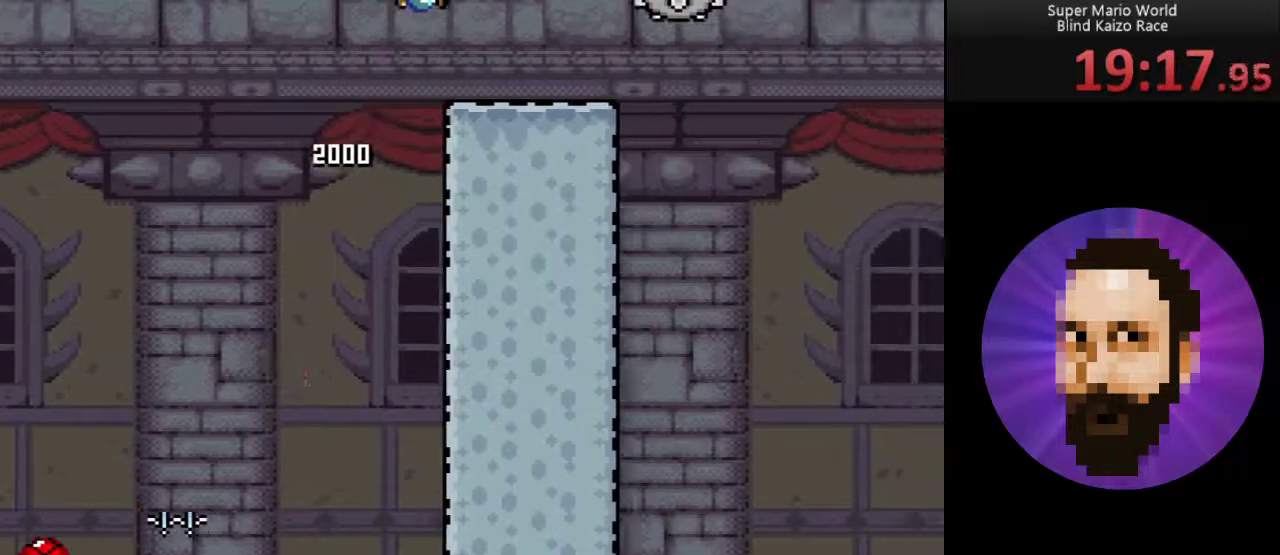
{"buttons": [], "events": [[16, "Y", "up"], [50, "B", "up"], [116, "DPAD_LEFT", "down"], [433, "DPAD_LEFT", "up"]]}